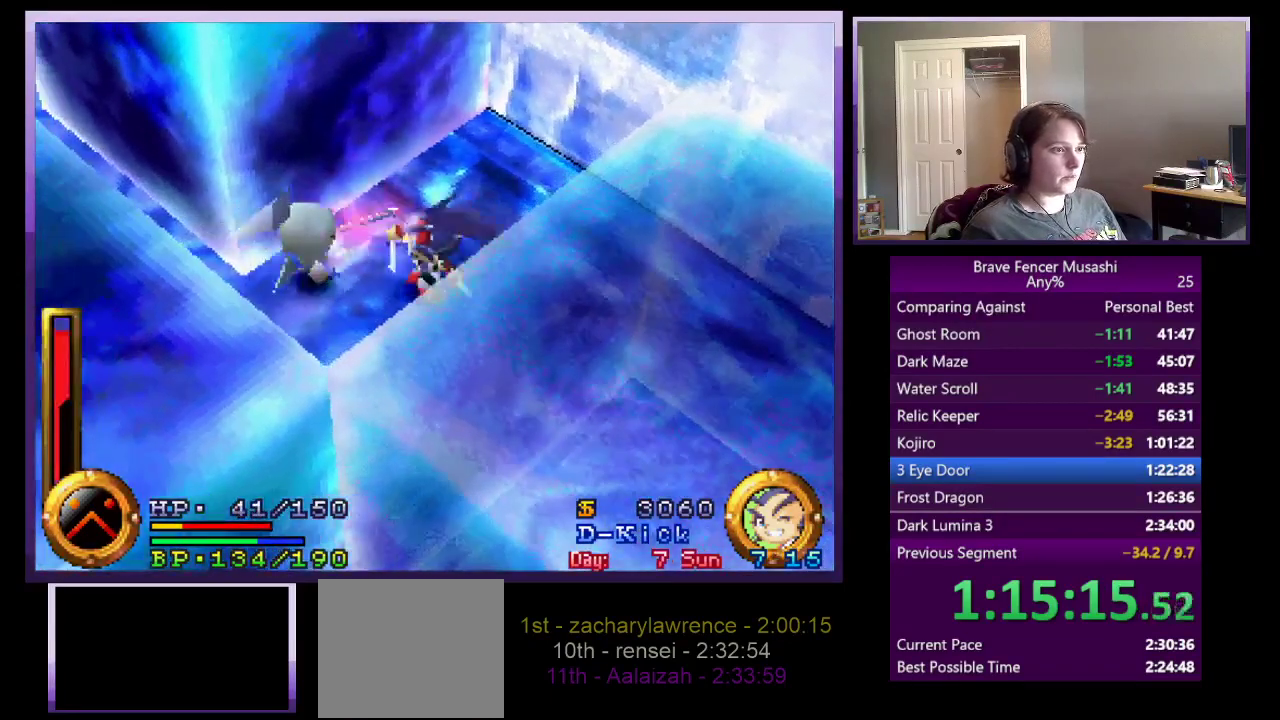
Gameplay with a controller (PlayStation layout); each line is a JSON object with the inputs held at the frame after it. "events" lists button and stick changes between this image and that frame as [ms after this image, input, new state], when the widget could be followed in between. Not read: L2 R1.
{"buttons": [], "left_stick": "center", "right_stick": "center"}
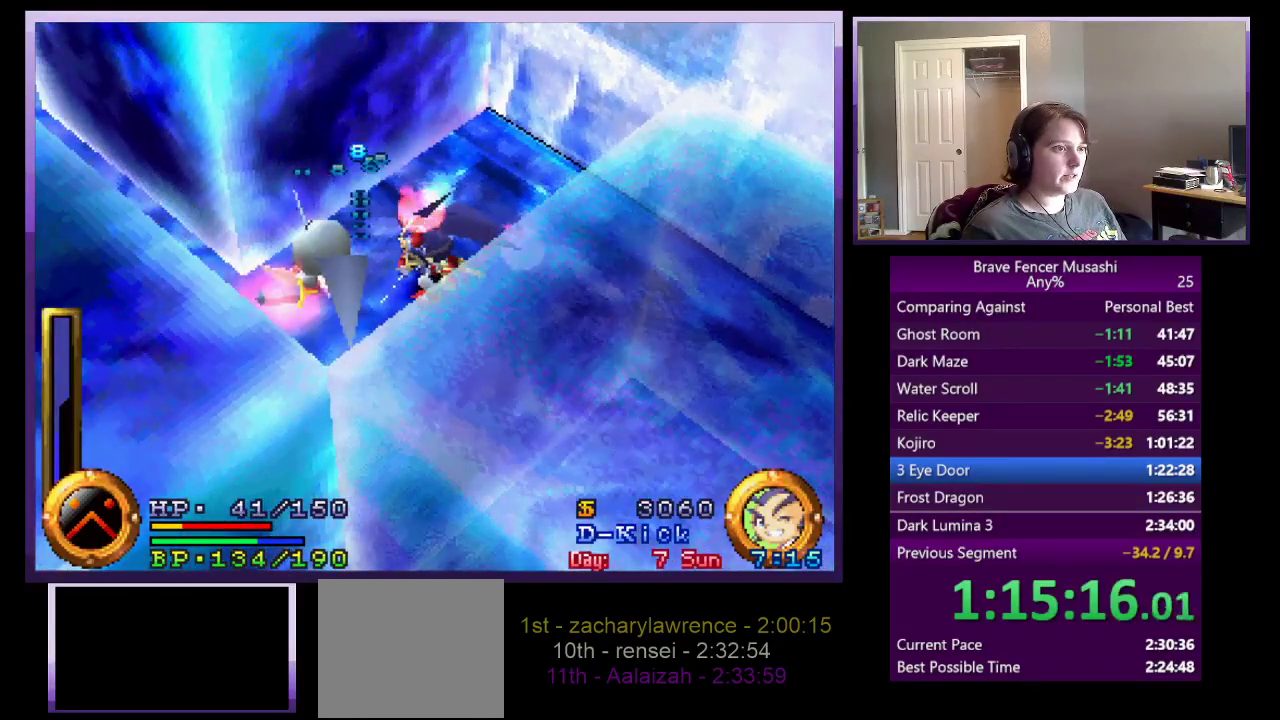
{"buttons": [], "left_stick": "center", "right_stick": "center", "events": []}
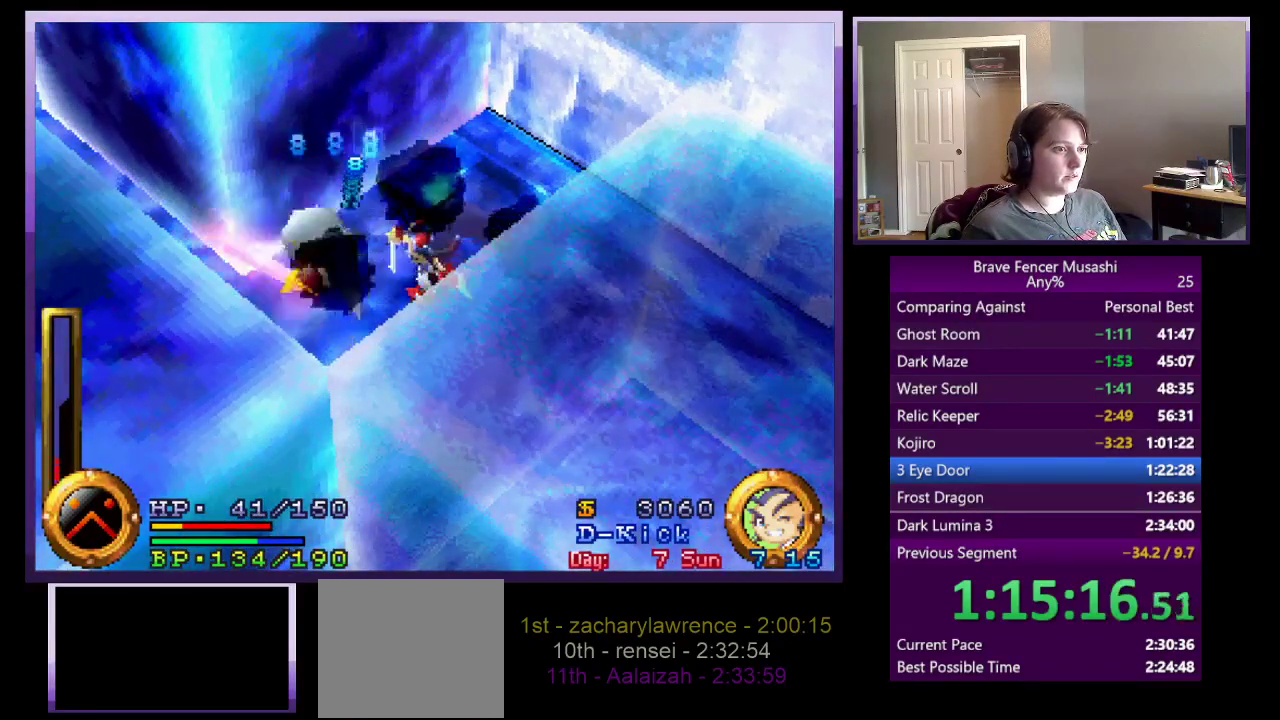
{"buttons": ["TRIANGLE"], "left_stick": "center", "right_stick": "center", "events": [[17, "TRIANGLE", "down"]]}
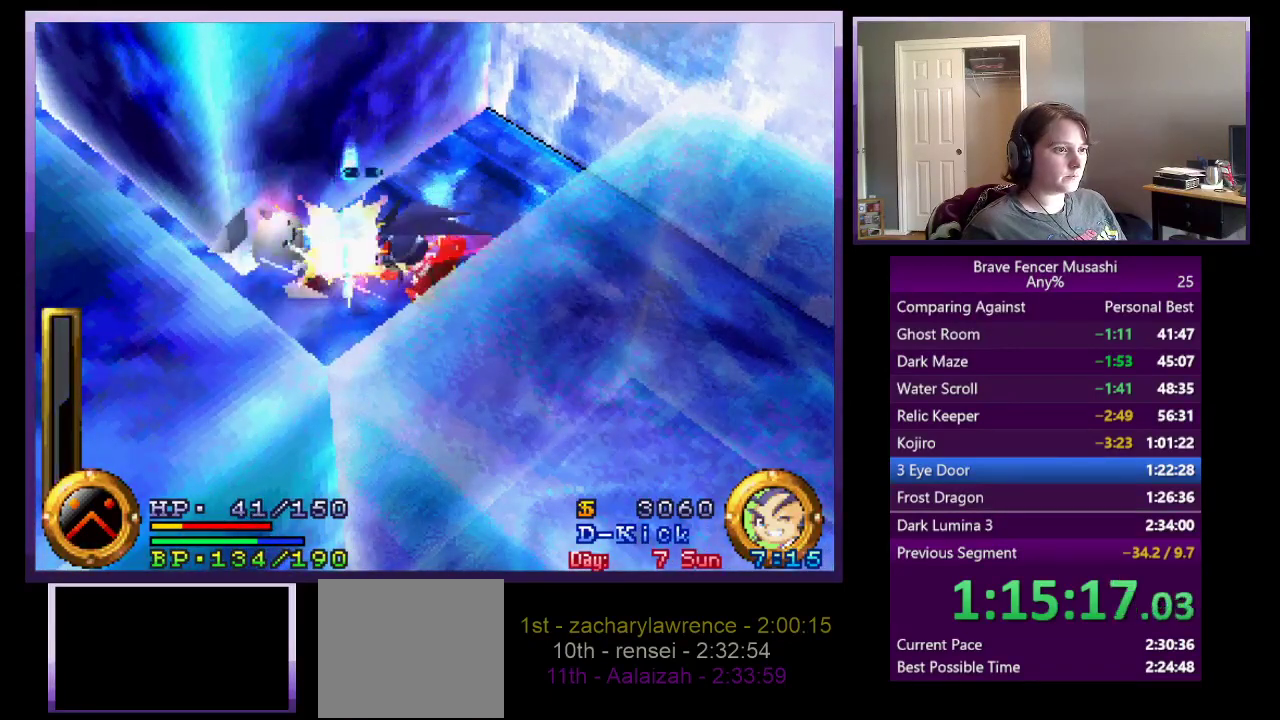
{"buttons": ["TRIANGLE"], "left_stick": "center", "right_stick": "center", "events": []}
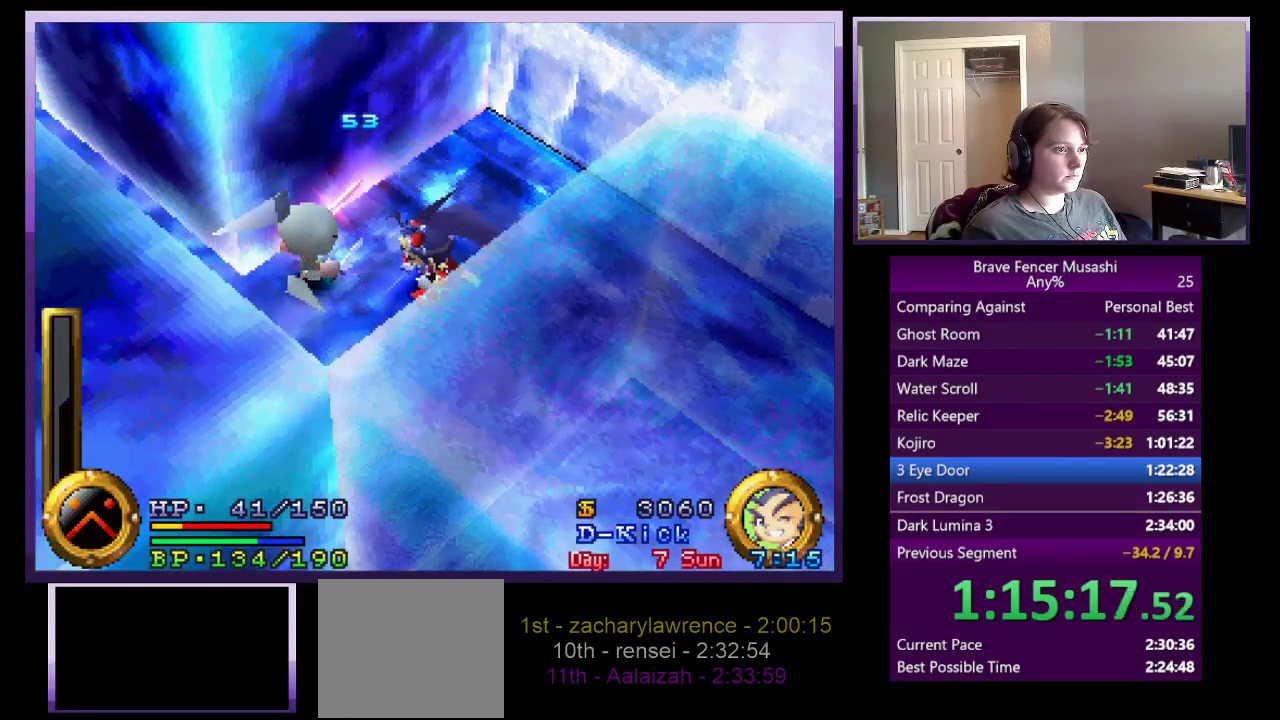
{"buttons": [], "left_stick": "center", "right_stick": "center", "events": [[483, "TRIANGLE", "up"]]}
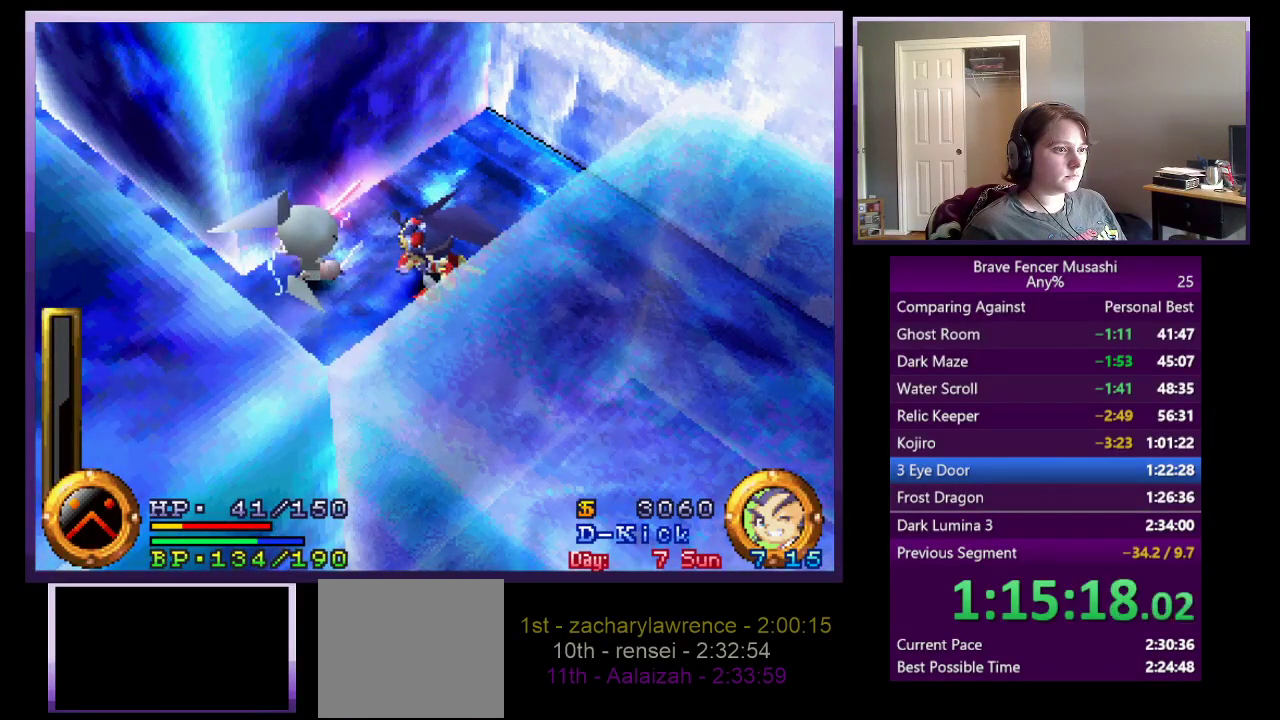
{"buttons": [], "left_stick": "center", "right_stick": "center", "events": []}
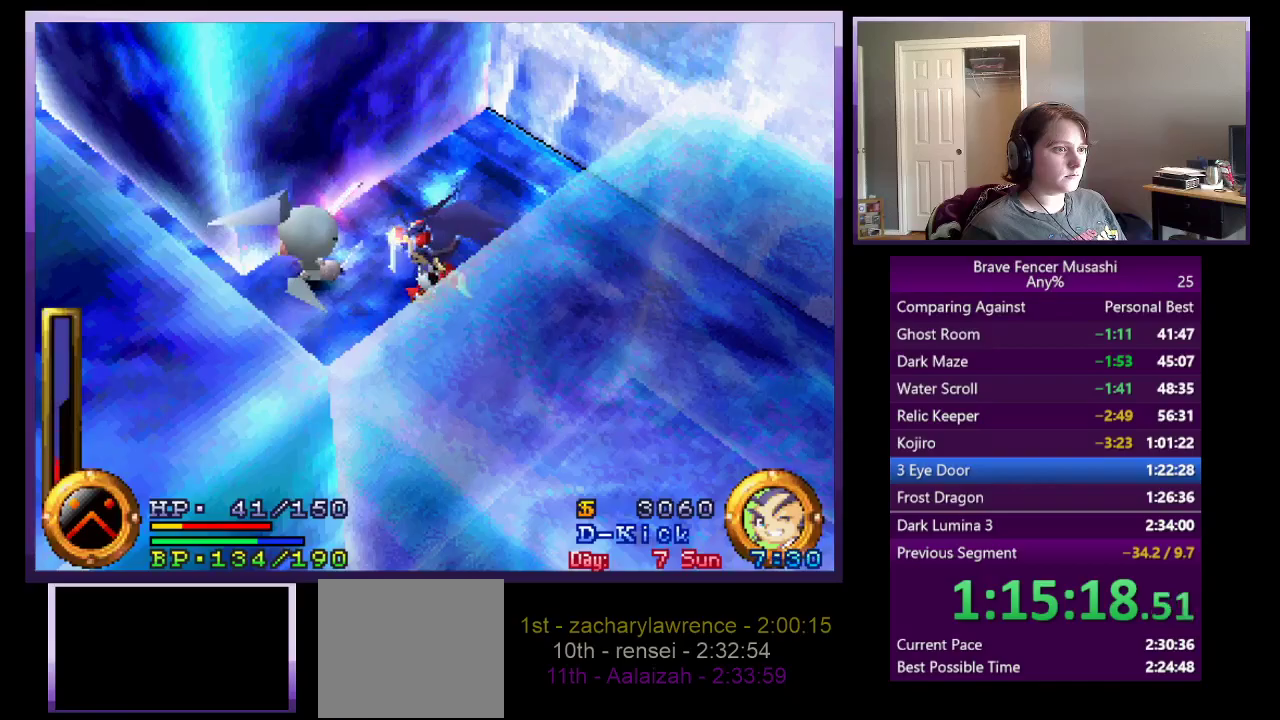
{"buttons": [], "left_stick": "center", "right_stick": "center", "events": []}
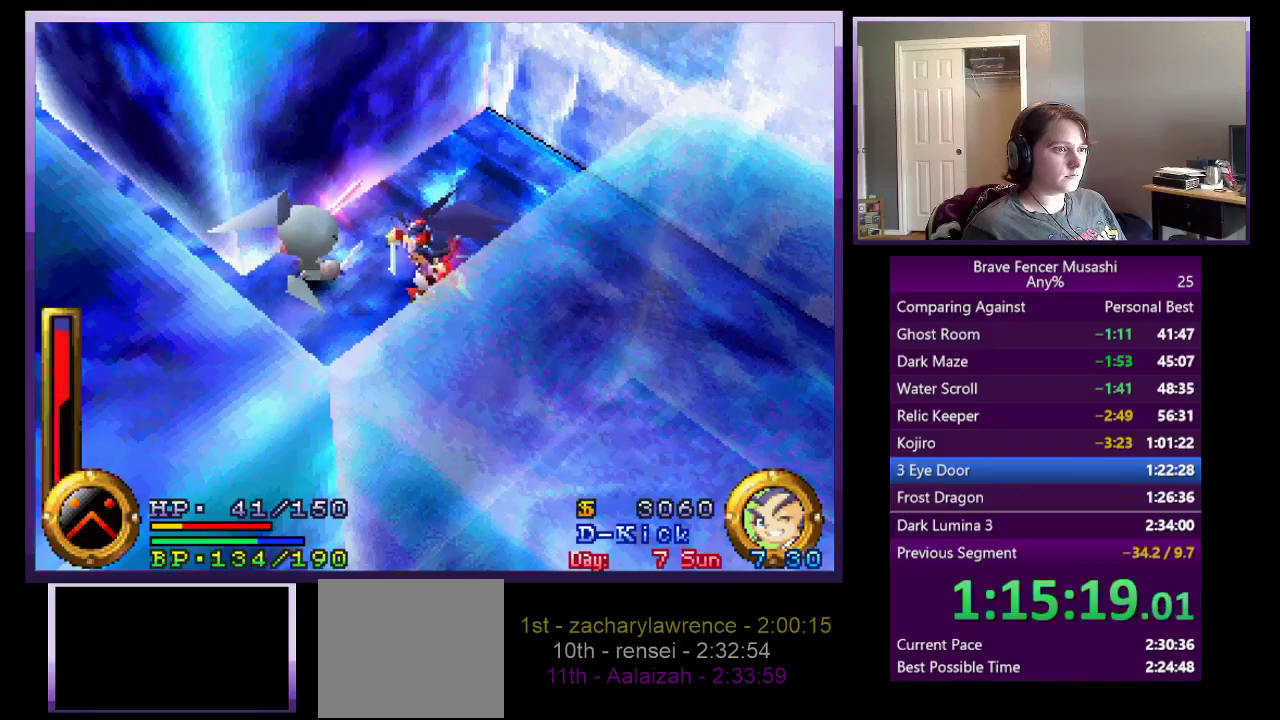
{"buttons": [], "left_stick": "up-left", "right_stick": "center", "events": [[200, "left_stick", "up-left"]]}
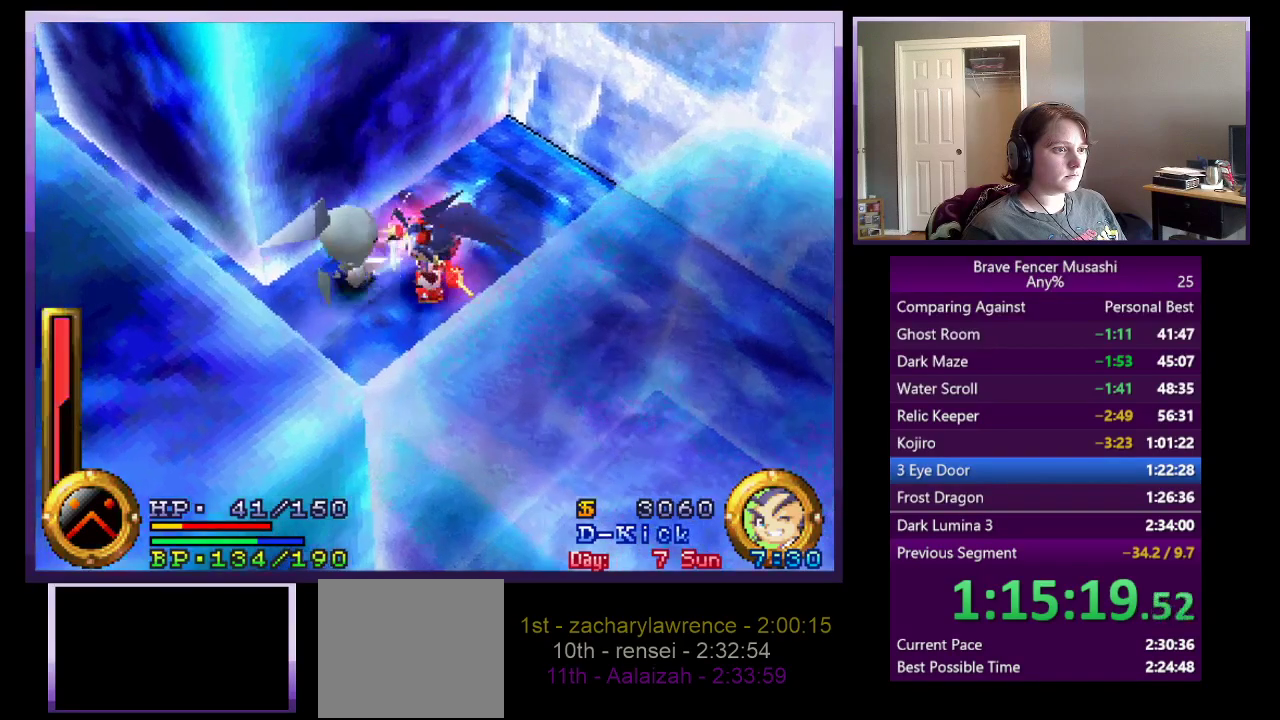
{"buttons": [], "left_stick": "center", "right_stick": "center", "events": [[83, "left_stick", "center"], [100, "TRIANGLE", "down"], [217, "TRIANGLE", "up"]]}
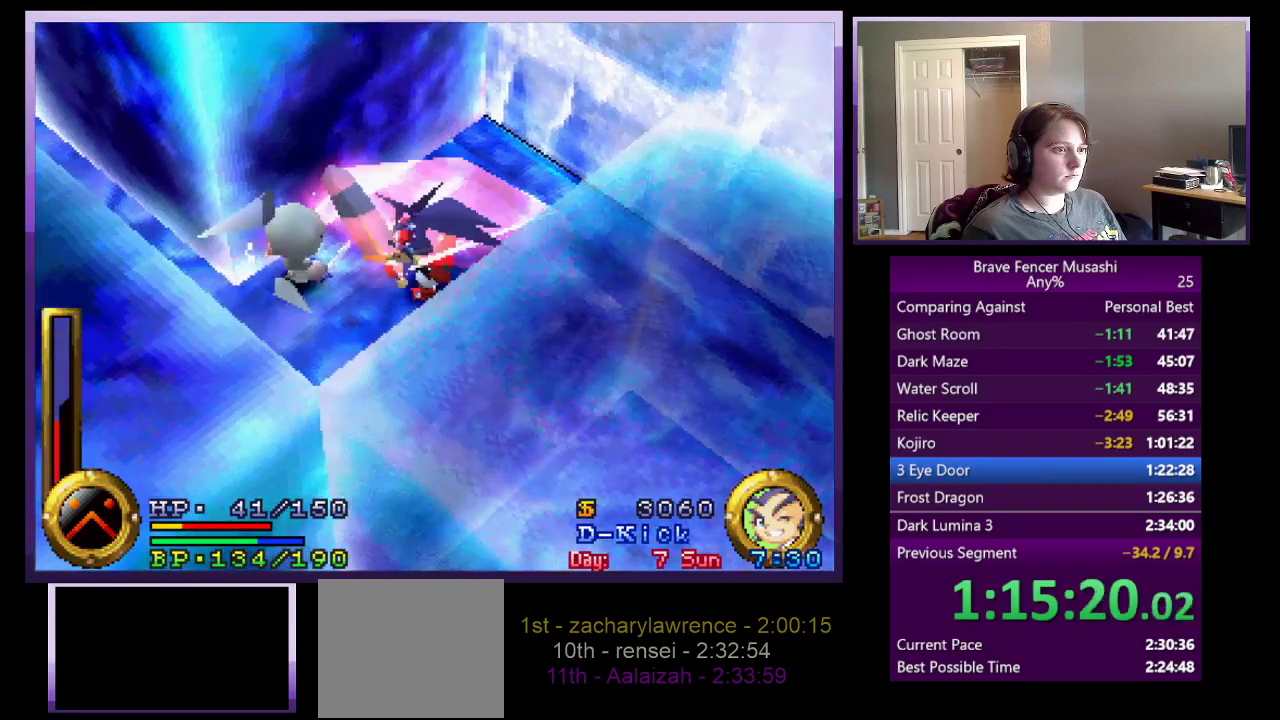
{"buttons": [], "left_stick": "left", "right_stick": "center", "events": [[233, "left_stick", "down-left"], [450, "left_stick", "left"]]}
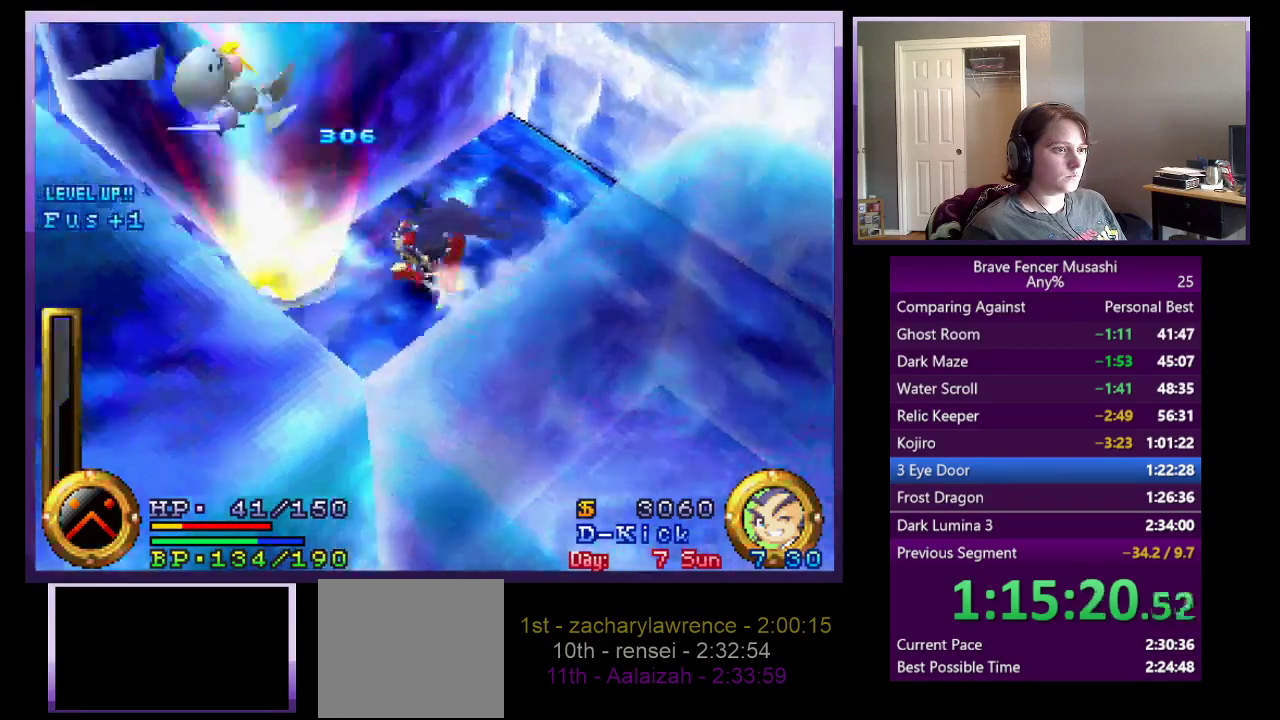
{"buttons": [], "left_stick": "up-left", "right_stick": "center", "events": [[483, "left_stick", "up-left"]]}
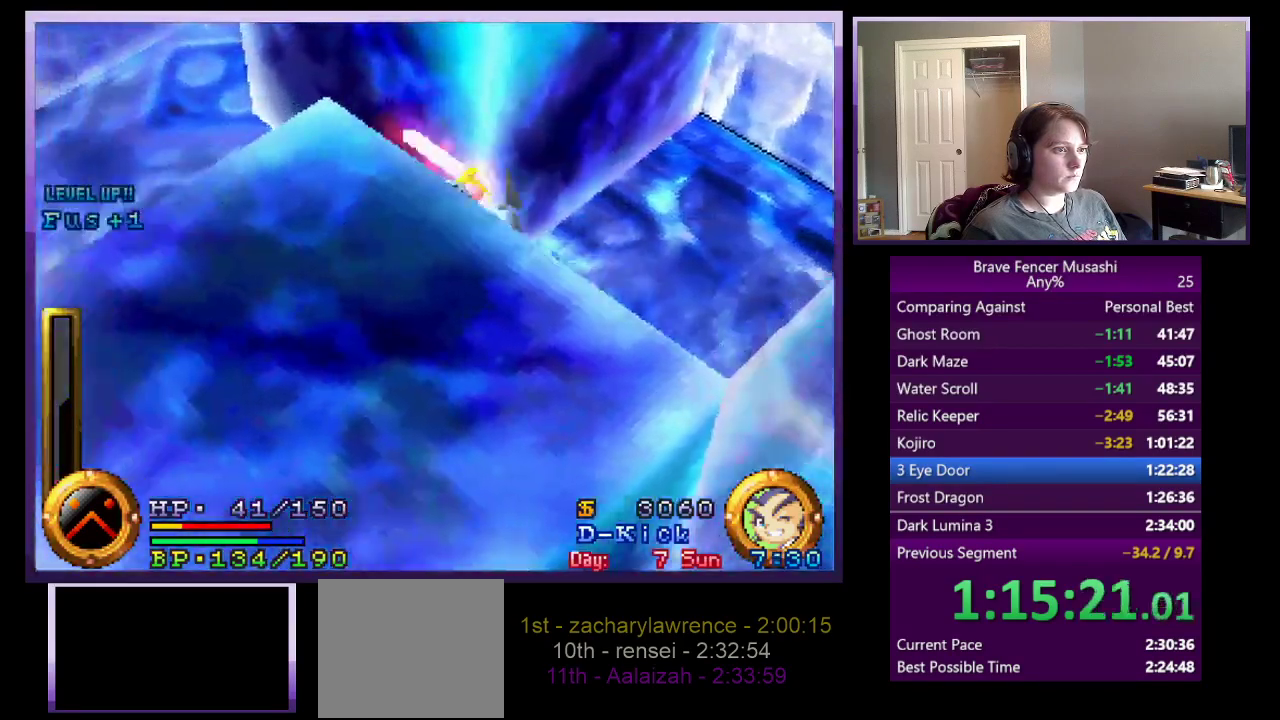
{"buttons": [], "left_stick": "up-left", "right_stick": "center", "events": []}
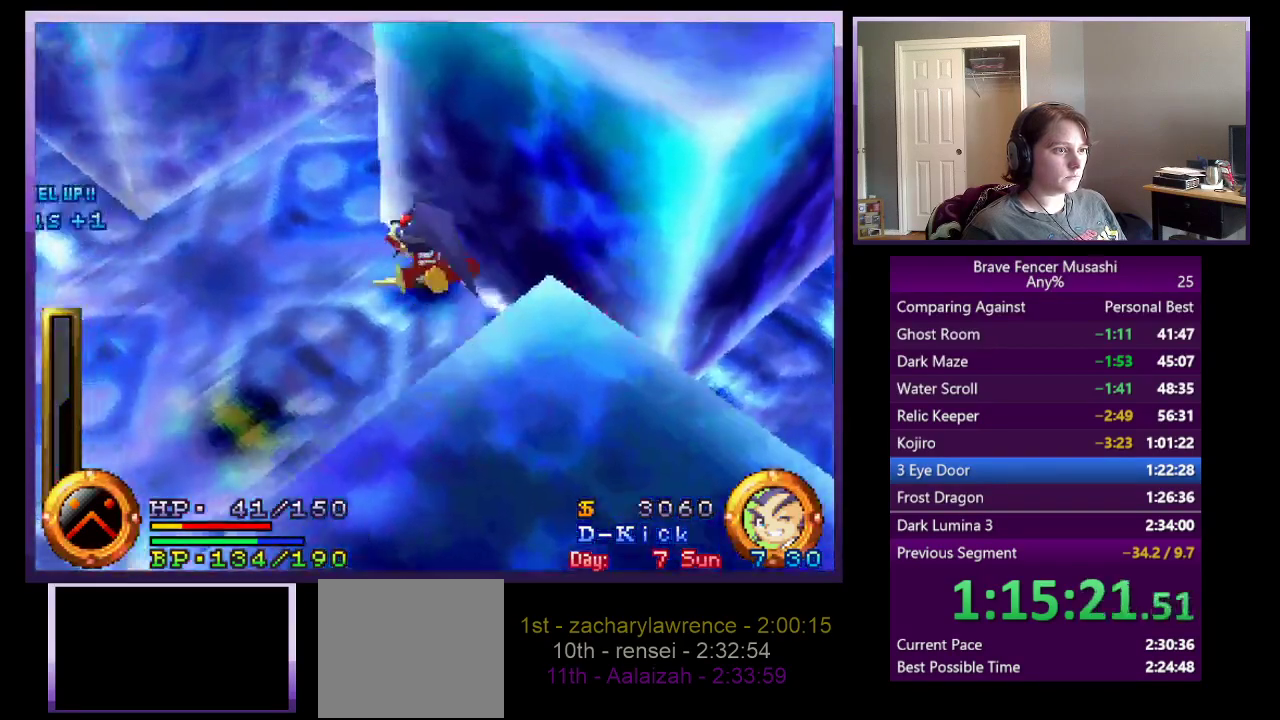
{"buttons": [], "left_stick": "up", "right_stick": "center", "events": [[267, "left_stick", "up"]]}
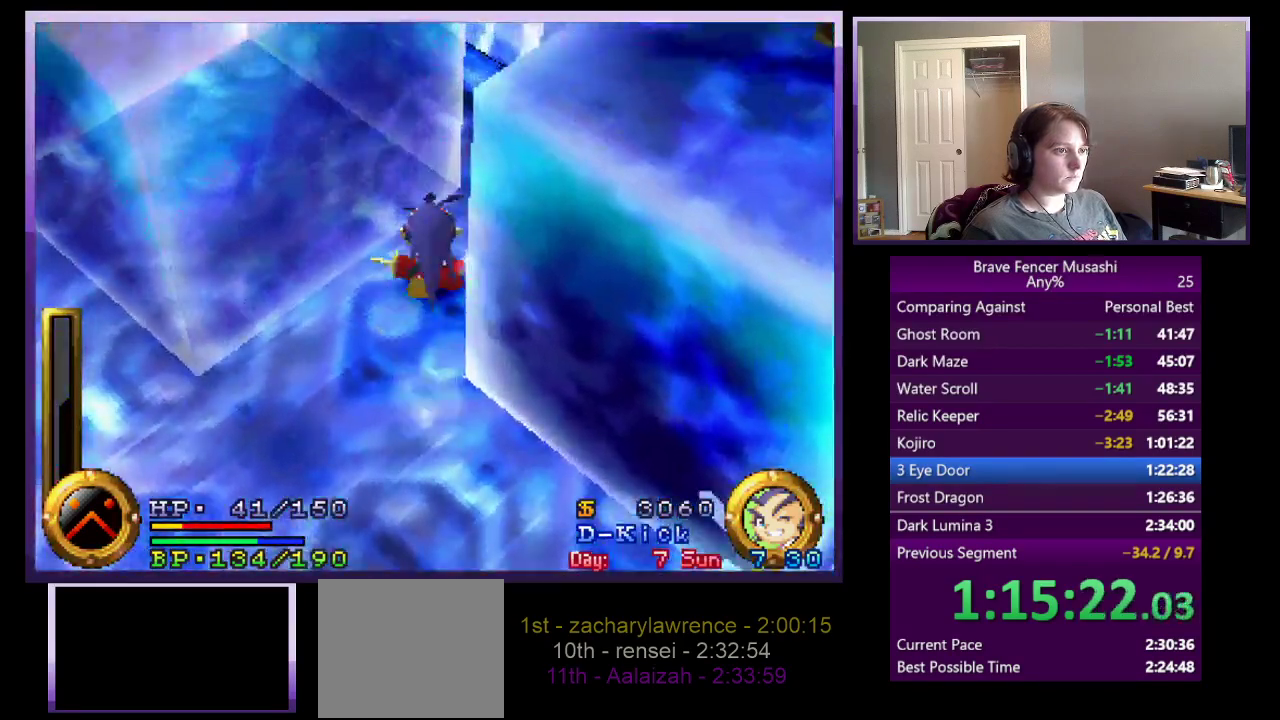
{"buttons": [], "left_stick": "up", "right_stick": "center", "events": [[183, "left_stick", "up-right"], [317, "left_stick", "up"]]}
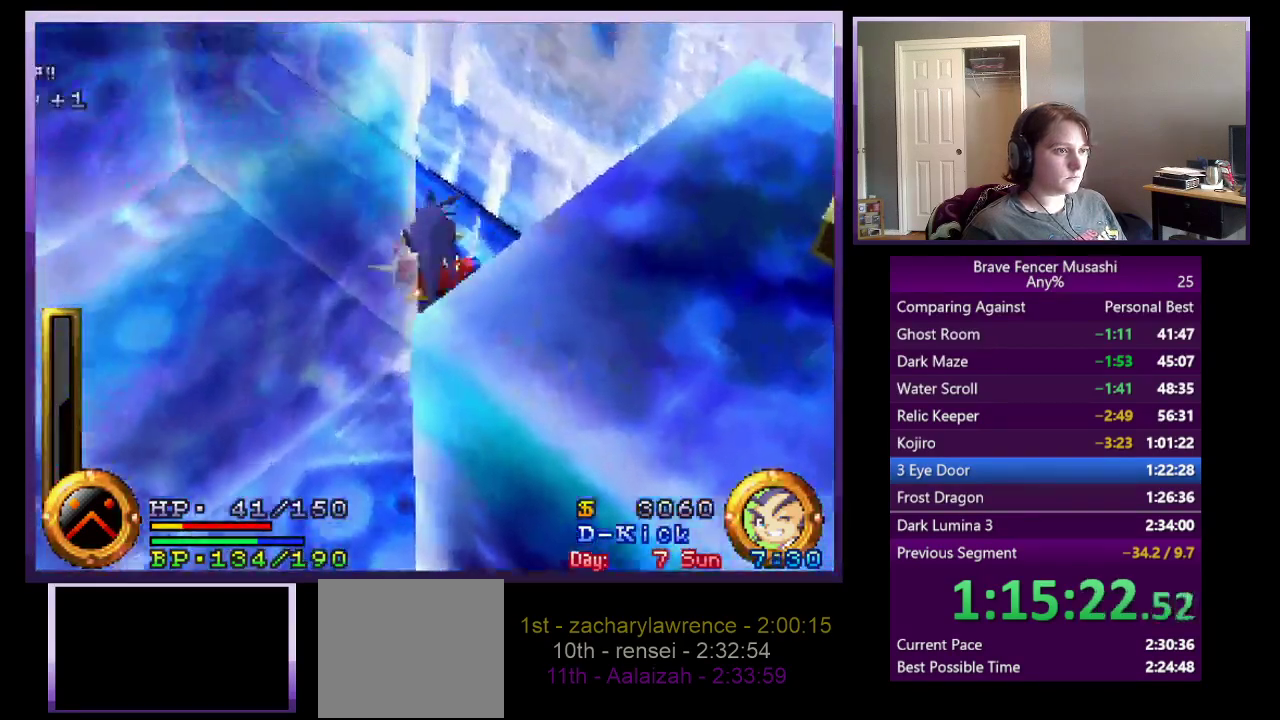
{"buttons": [], "left_stick": "up-left", "right_stick": "center", "events": [[200, "left_stick", "up-left"]]}
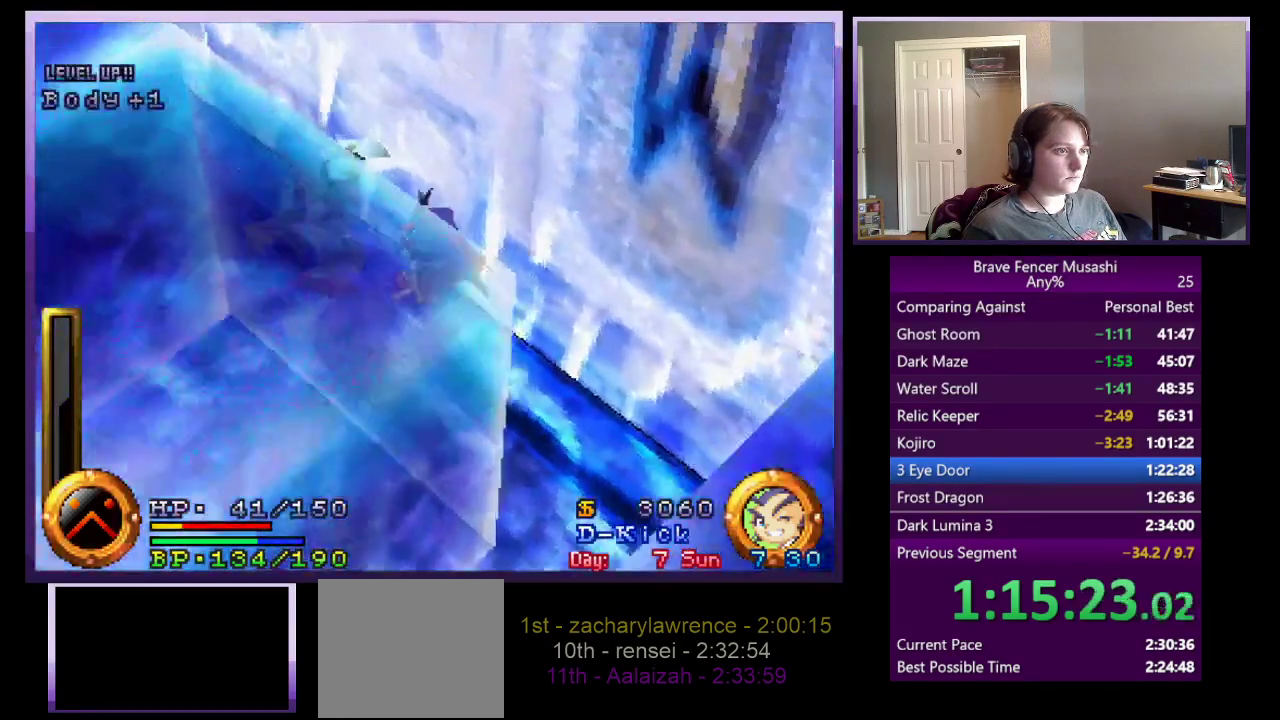
{"buttons": [], "left_stick": "right", "right_stick": "center", "events": [[50, "left_stick", "center"], [150, "left_stick", "down-right"], [267, "left_stick", "right"]]}
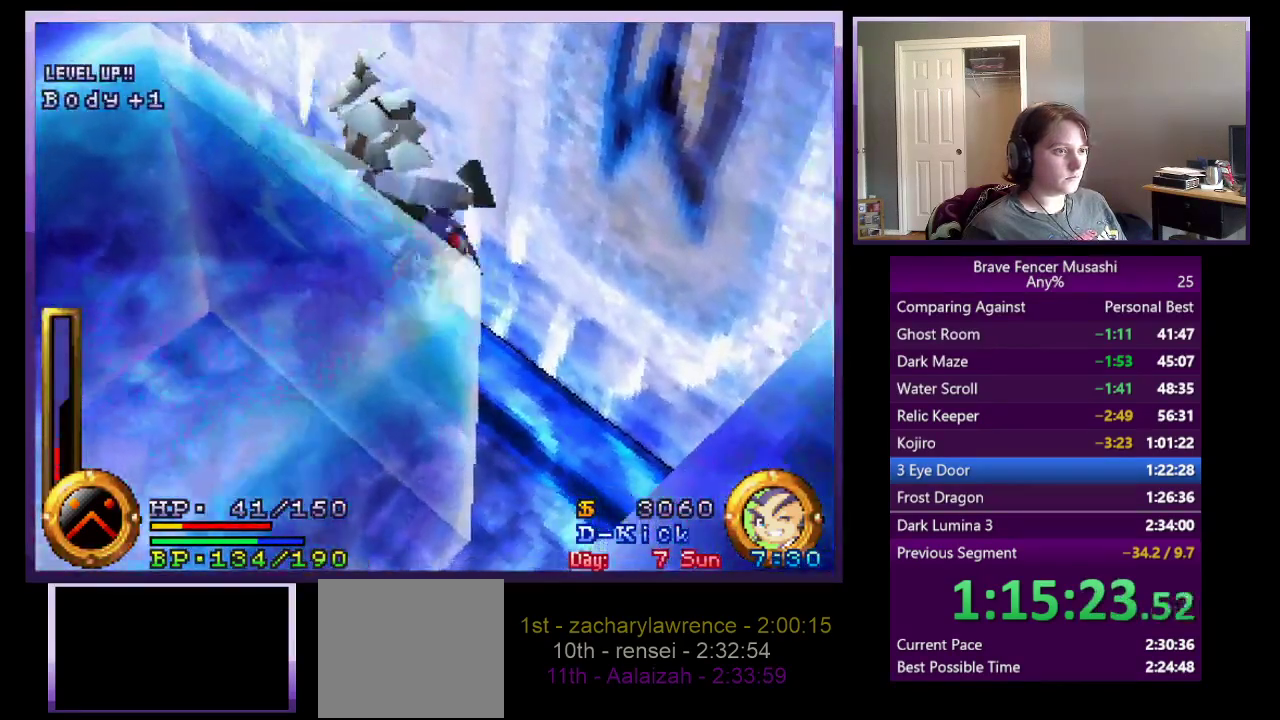
{"buttons": [], "left_stick": "up-left", "right_stick": "center", "events": [[117, "left_stick", "up"], [200, "left_stick", "up-left"]]}
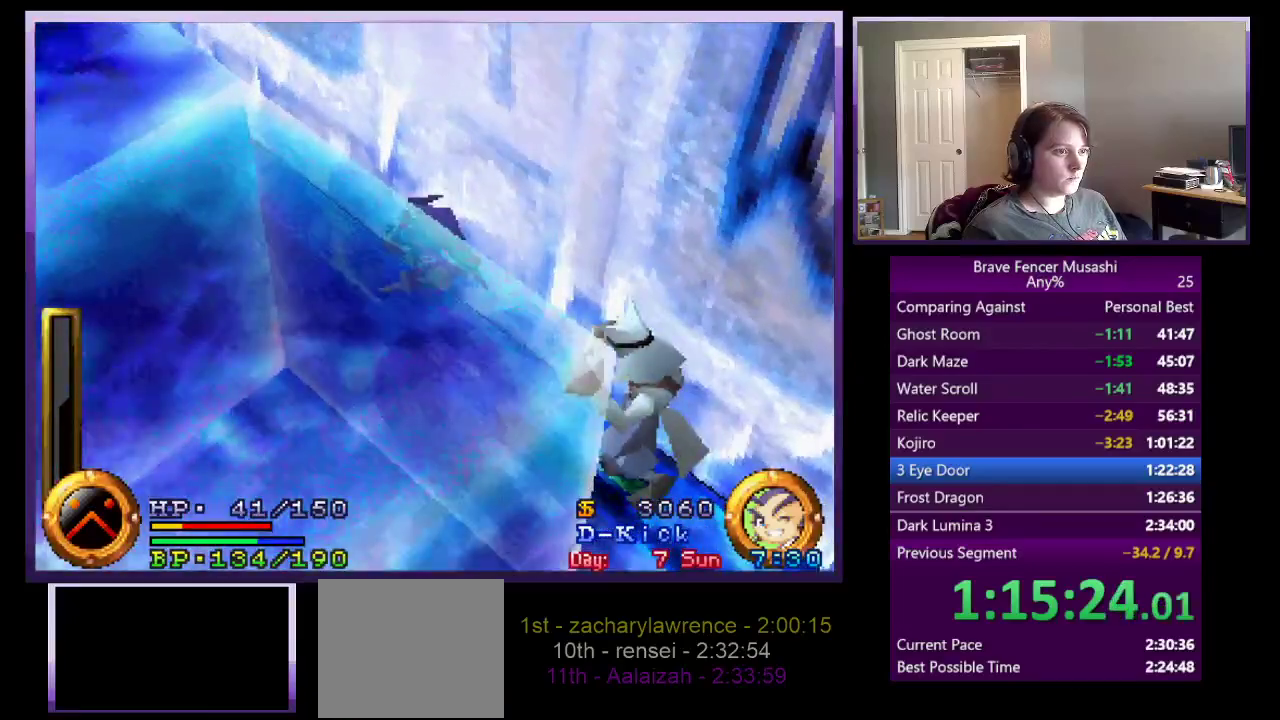
{"buttons": [], "left_stick": "up-left", "right_stick": "center", "events": []}
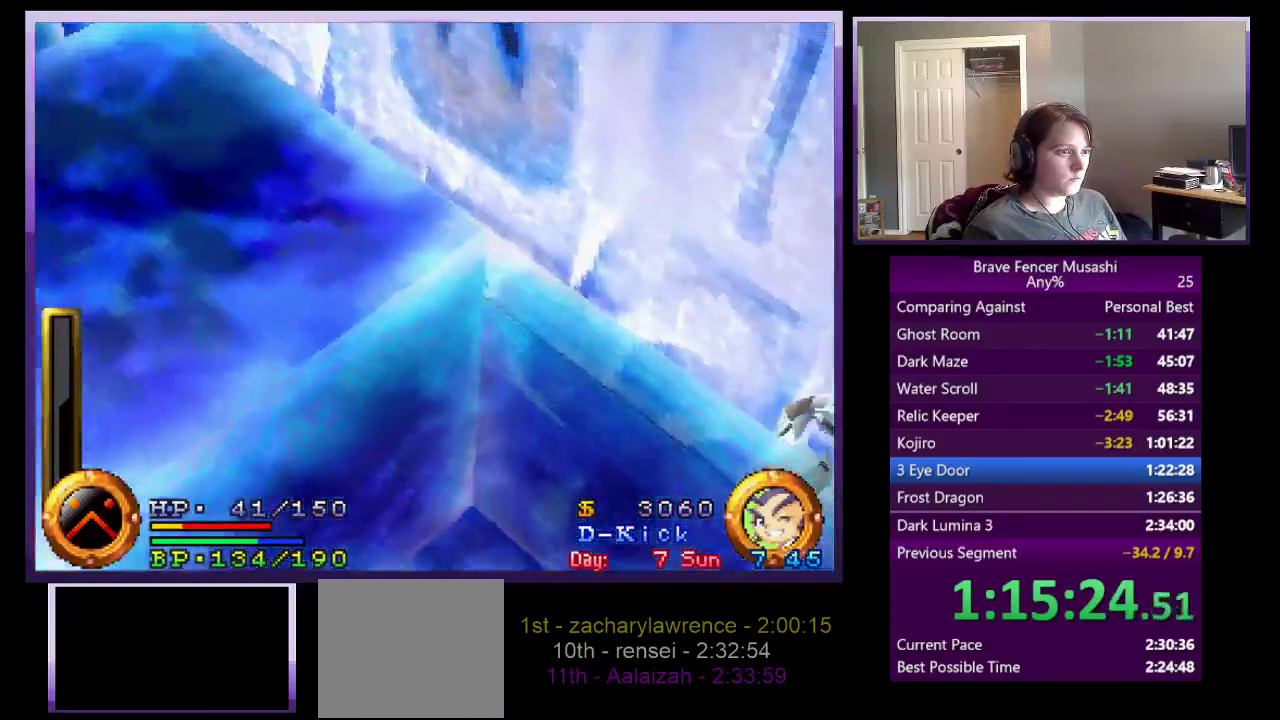
{"buttons": [], "left_stick": "up-left", "right_stick": "center", "events": []}
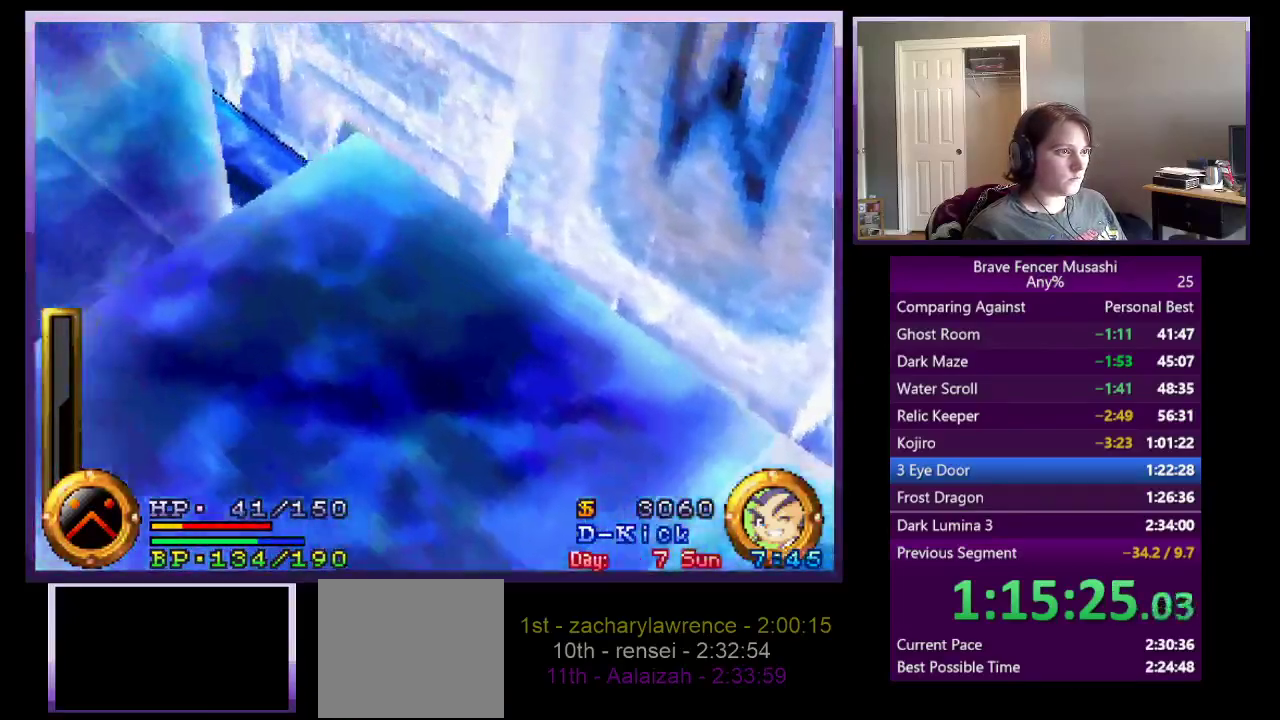
{"buttons": [], "left_stick": "up-left", "right_stick": "center"}
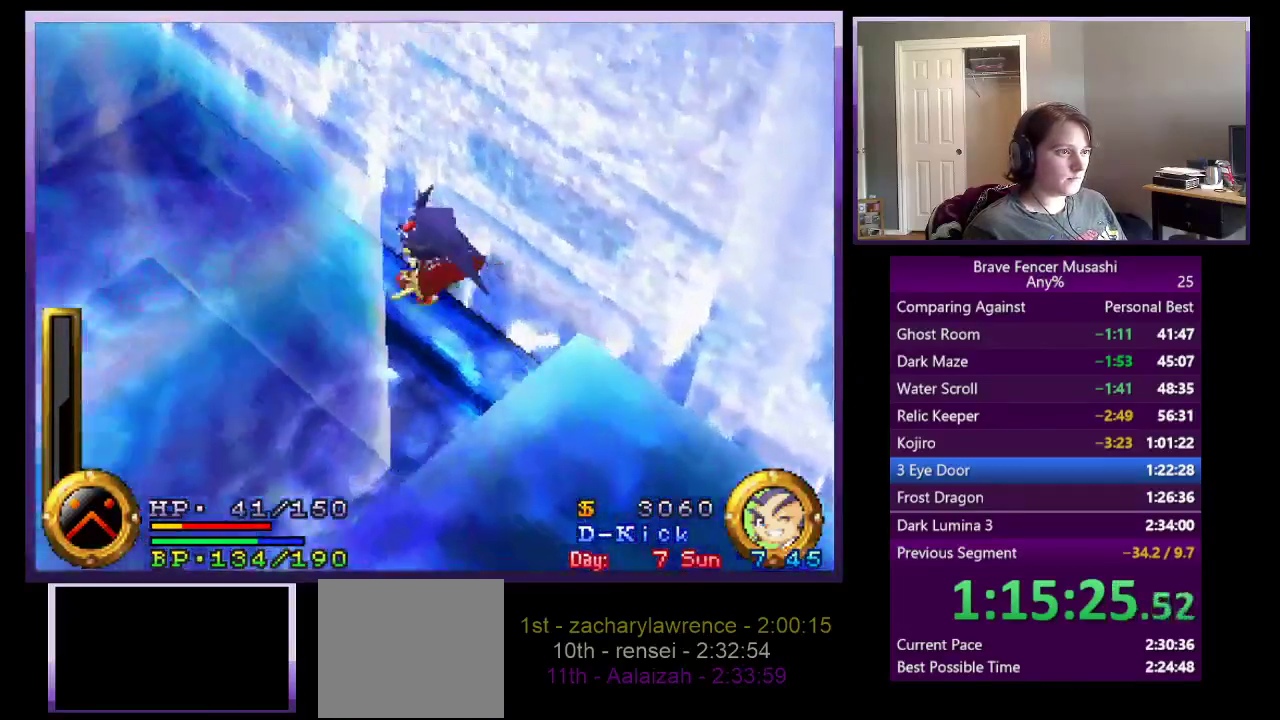
{"buttons": [], "left_stick": "up-left", "right_stick": "center"}
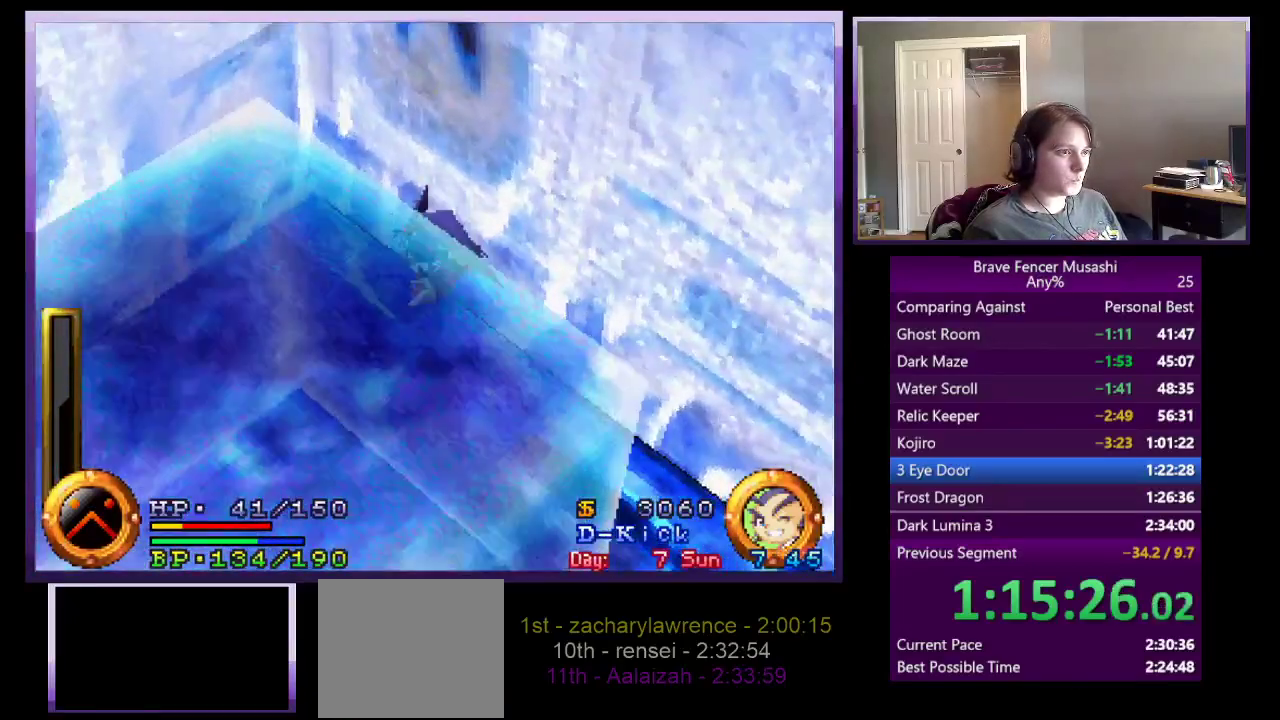
{"buttons": [], "left_stick": "down-left", "right_stick": "center", "events": [[300, "left_stick", "left"], [417, "left_stick", "down-left"]]}